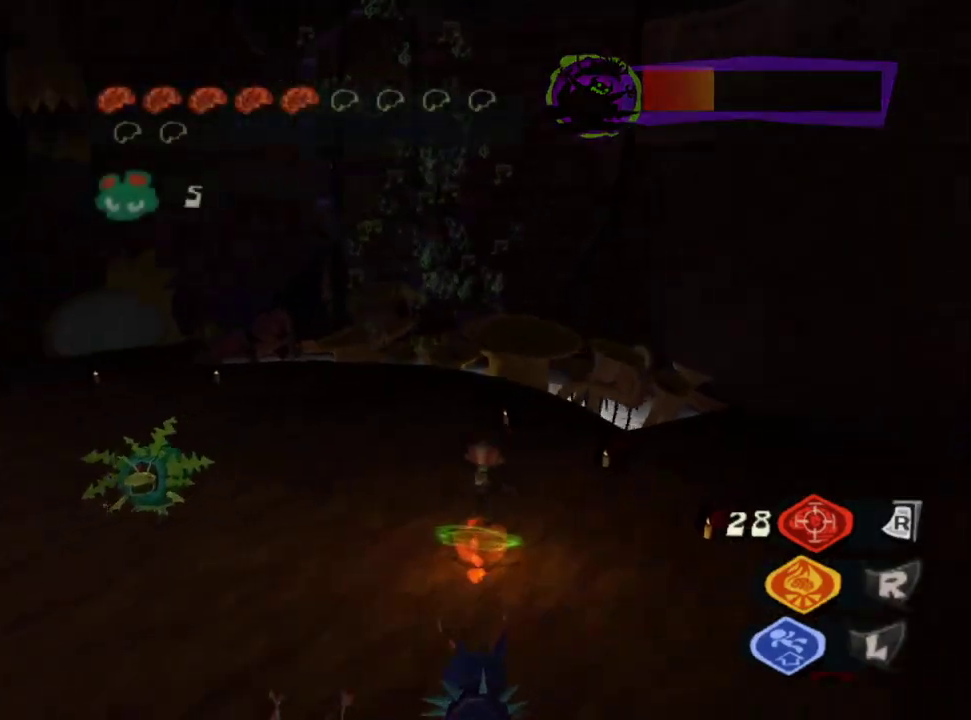
Gameplay with a controller (PlayStation layout); each line is a JSON object with the inputs held at the frame after it. "events" lists button and stick changes between this image and that frame as [ms after this image, input, new state], when the widget could be followed in between.
{"buttons": ["CROSS"], "left_stick": "up-right", "right_stick": "center", "events": [[117, "right_stick", "center"], [233, "left_stick", "up-right"], [433, "CROSS", "down"]]}
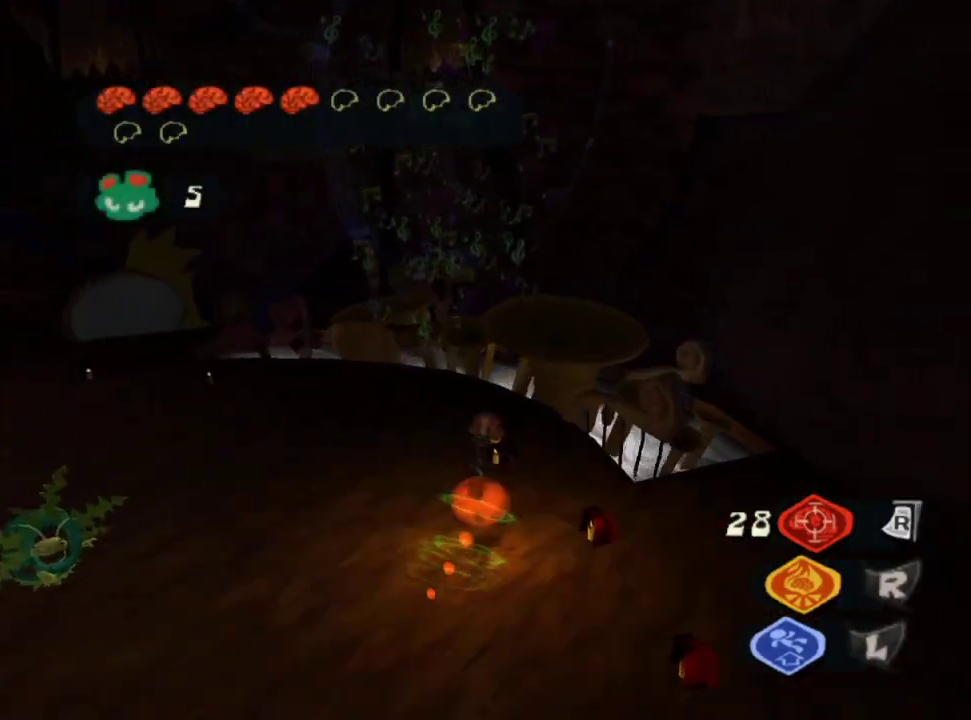
{"buttons": [], "left_stick": "up", "right_stick": "left", "events": [[33, "left_stick", "up"], [367, "CROSS", "up"], [450, "right_stick", "left"]]}
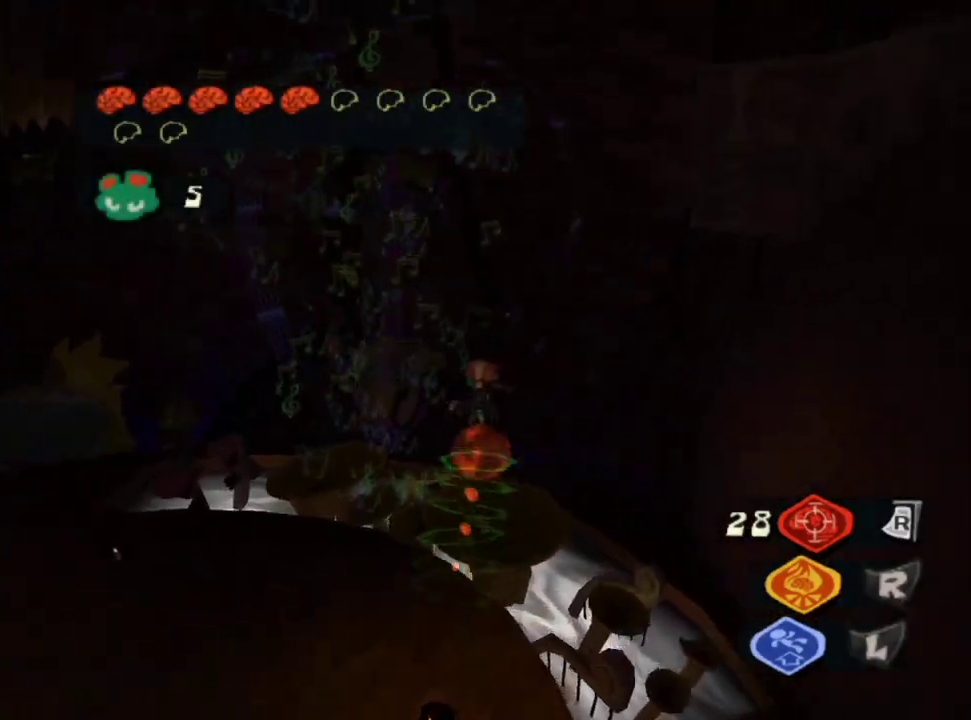
{"buttons": ["L2"], "left_stick": "up-right", "right_stick": "left"}
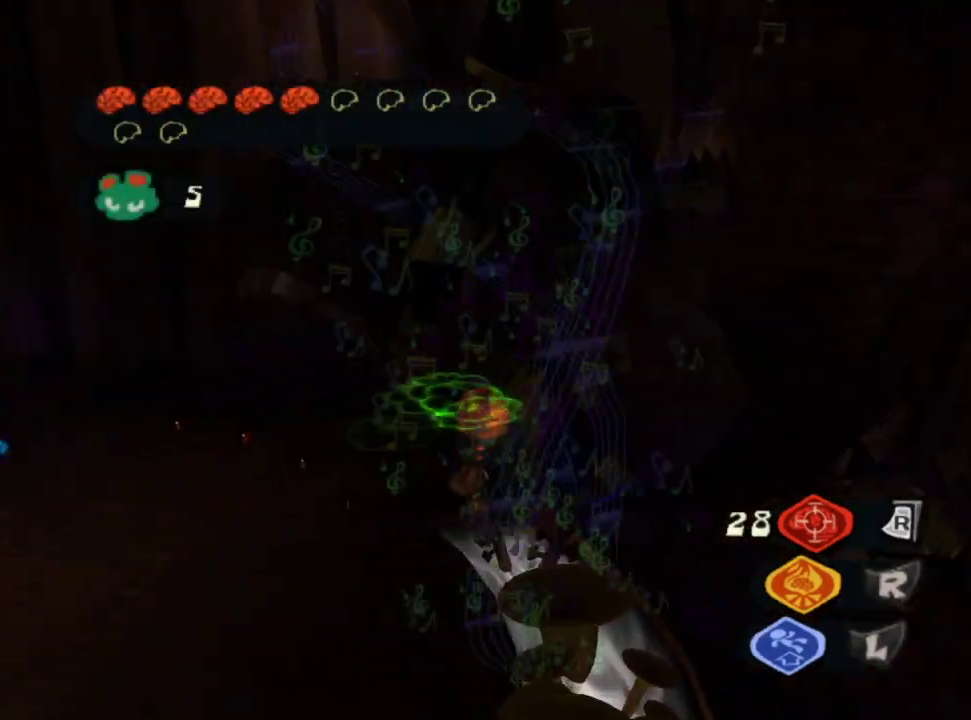
{"buttons": ["L2"], "left_stick": "left", "right_stick": "left"}
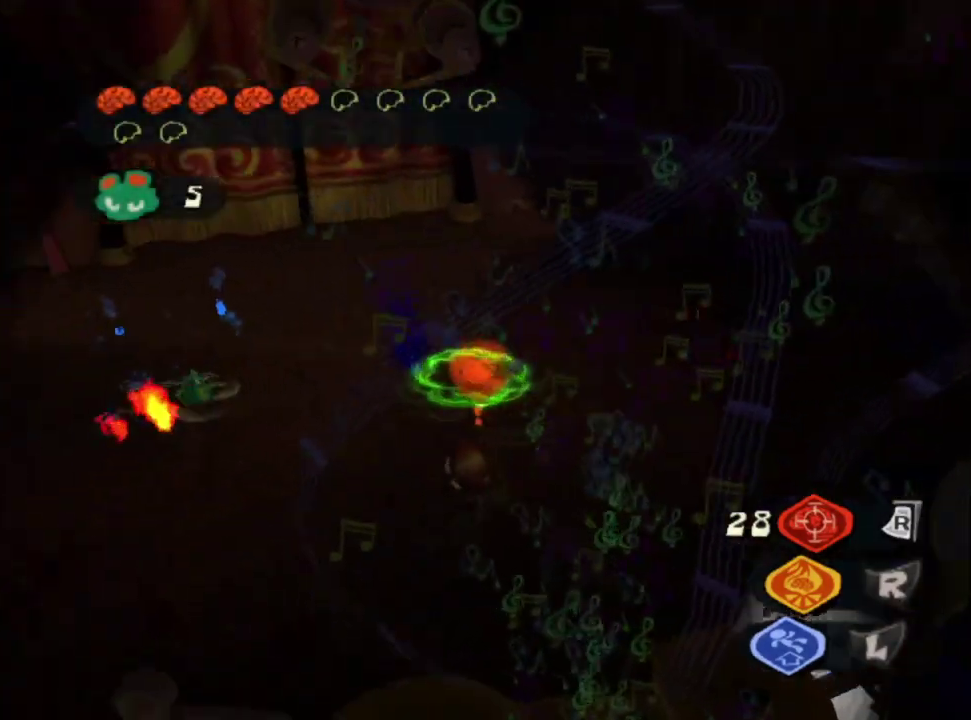
{"buttons": ["L2"], "left_stick": "down-right", "right_stick": "center", "events": [[17, "left_stick", "center"], [217, "right_stick", "center"], [350, "left_stick", "down-right"]]}
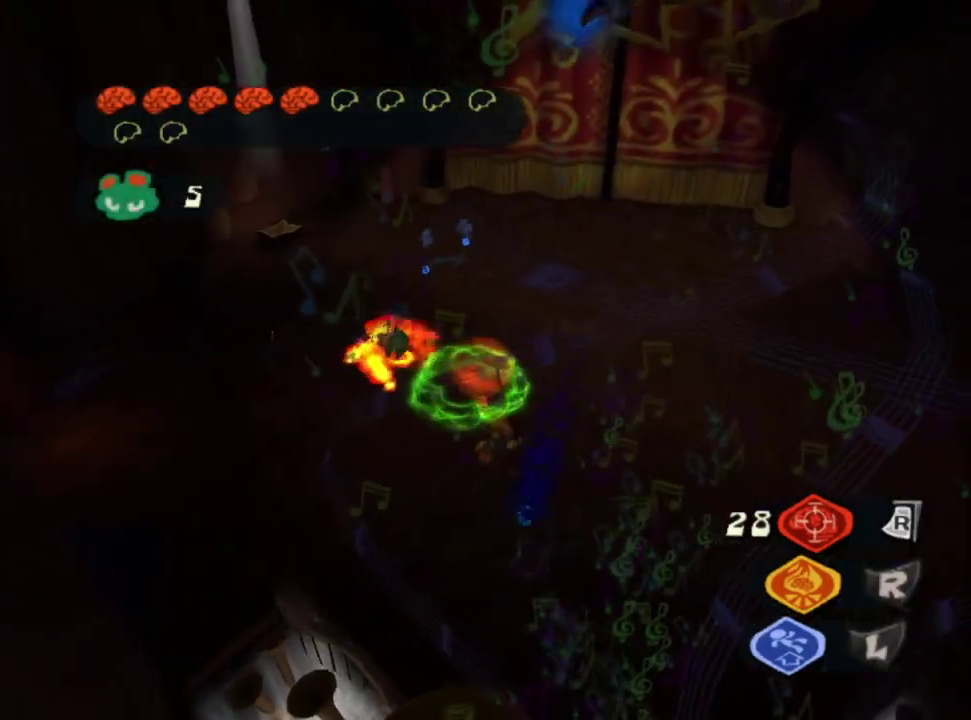
{"buttons": ["L2"], "left_stick": "center", "right_stick": "center", "events": [[217, "left_stick", "right"], [400, "left_stick", "center"]]}
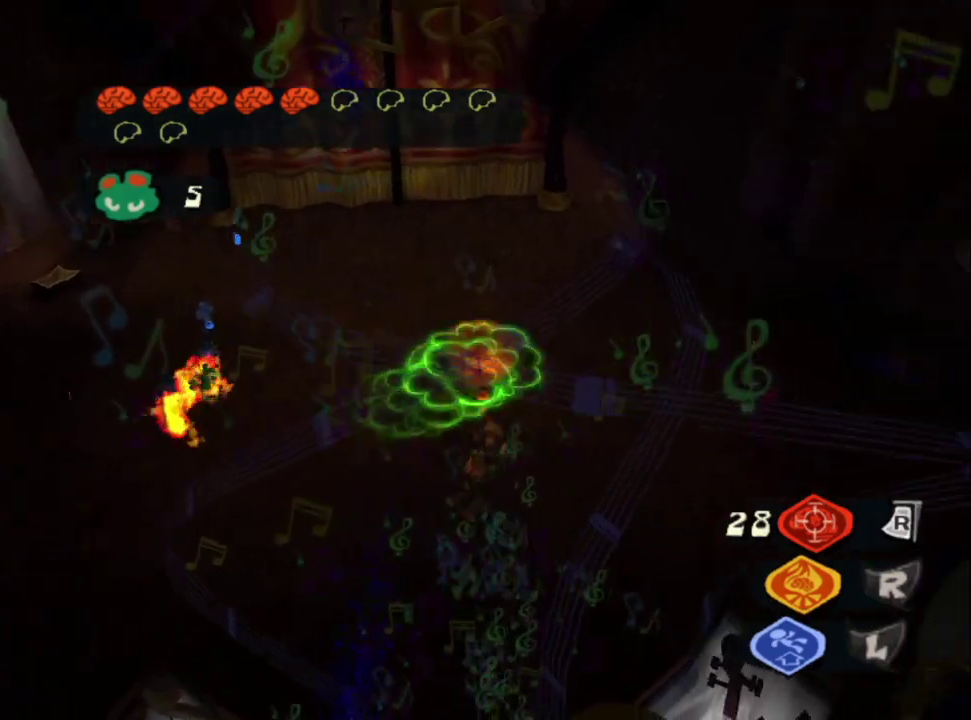
{"buttons": ["L2"], "left_stick": "center", "right_stick": "center", "events": []}
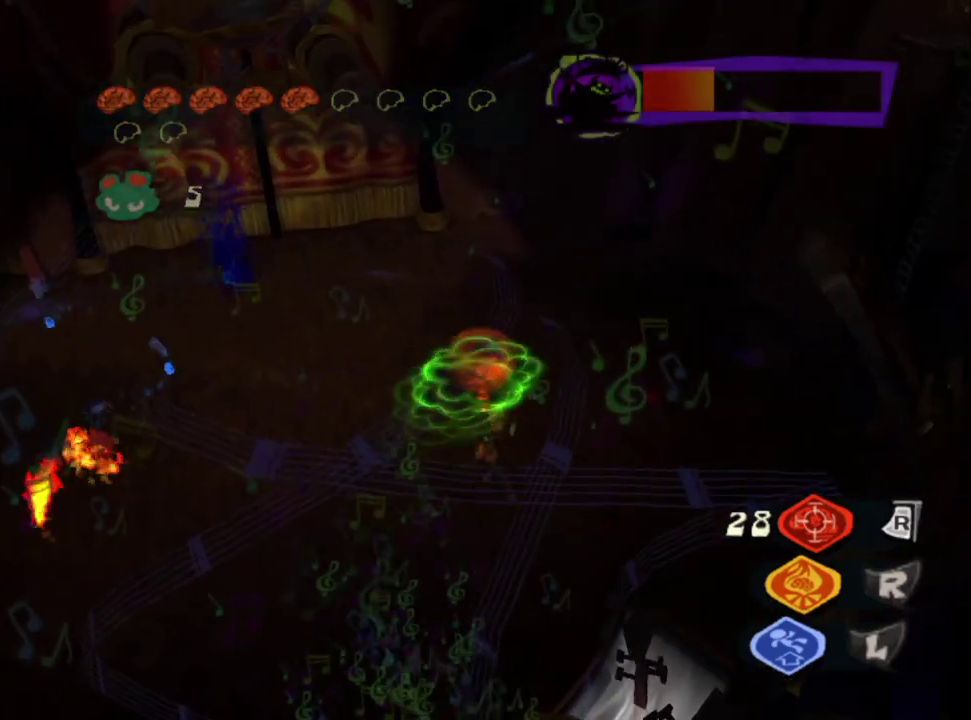
{"buttons": ["L2"], "left_stick": "up-left", "right_stick": "center", "events": [[417, "left_stick", "up-left"]]}
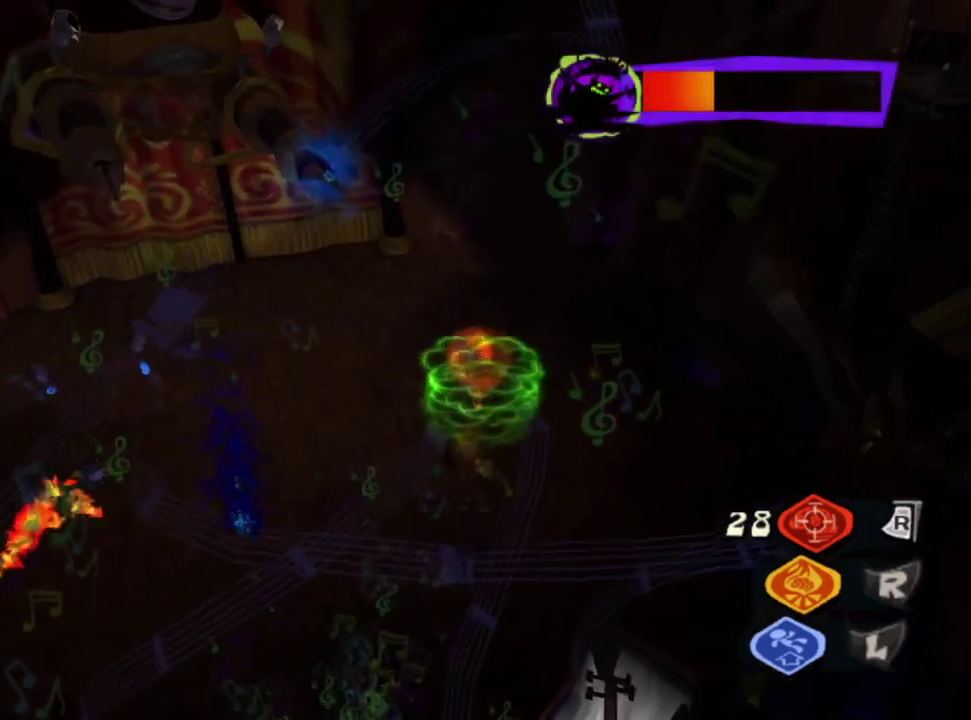
{"buttons": ["L2"], "left_stick": "left", "right_stick": "center", "events": [[200, "left_stick", "left"], [250, "left_stick", "up-left"], [300, "left_stick", "left"]]}
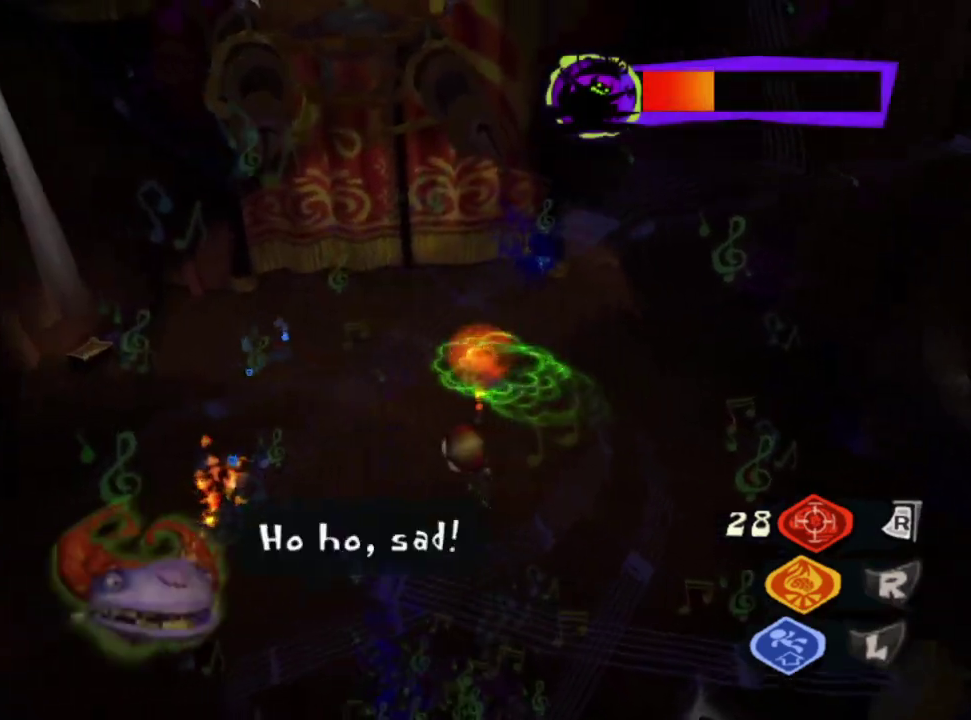
{"buttons": ["L2"], "left_stick": "right", "right_stick": "center", "events": [[217, "left_stick", "center"], [333, "left_stick", "right"]]}
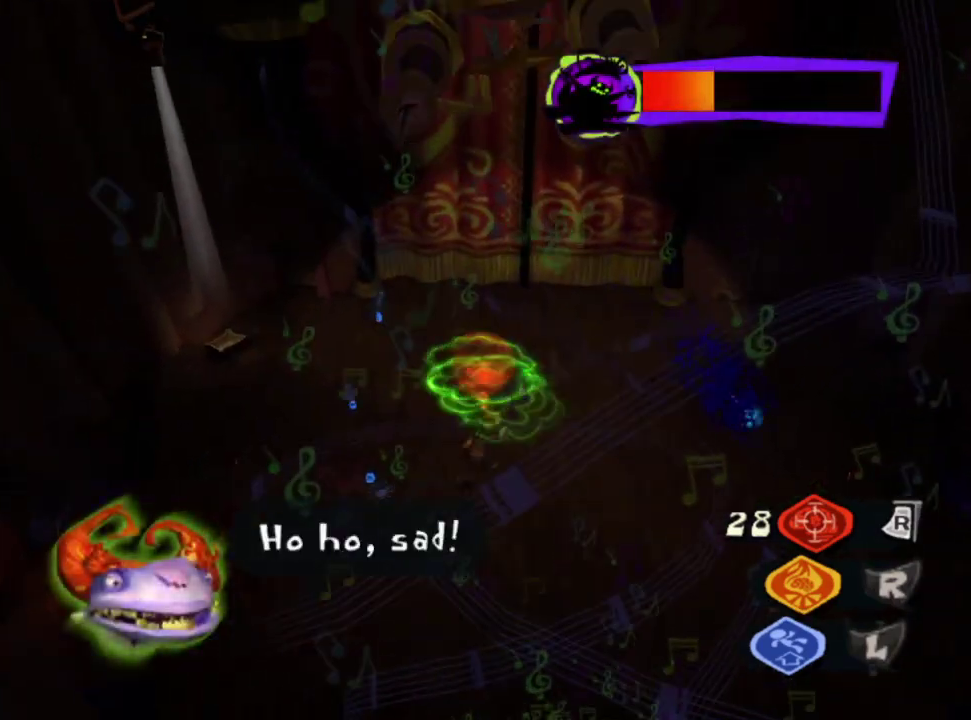
{"buttons": ["L2"], "left_stick": "down-right", "right_stick": "center", "events": [[500, "left_stick", "down-right"]]}
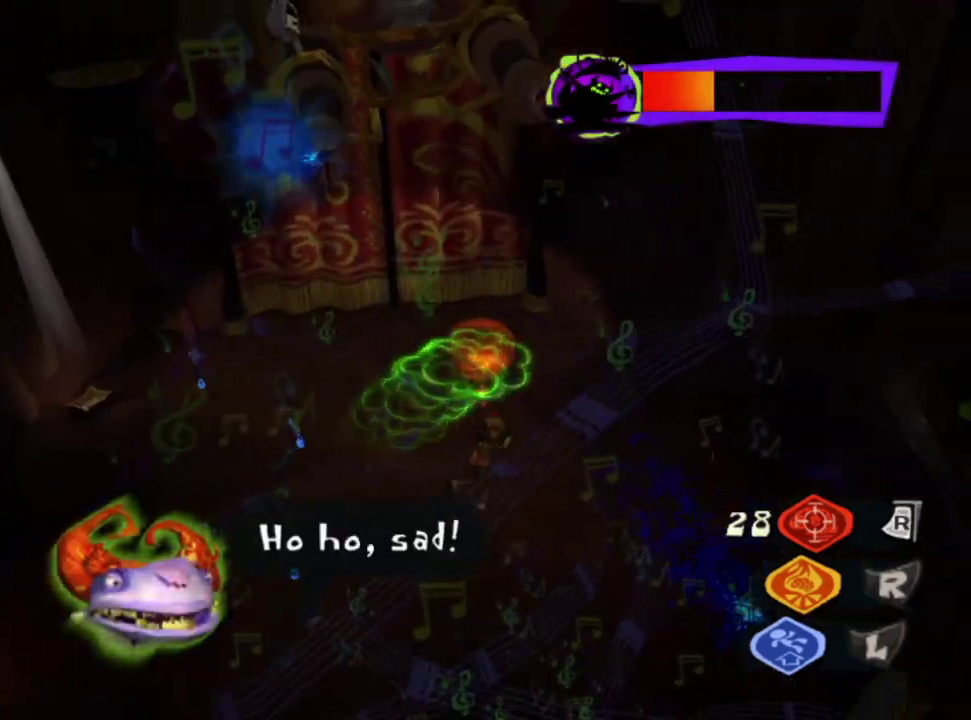
{"buttons": ["L2"], "left_stick": "center", "right_stick": "left", "events": [[17, "right_stick", "left"], [167, "right_stick", "center"], [183, "left_stick", "right"], [350, "left_stick", "center"], [483, "right_stick", "left"]]}
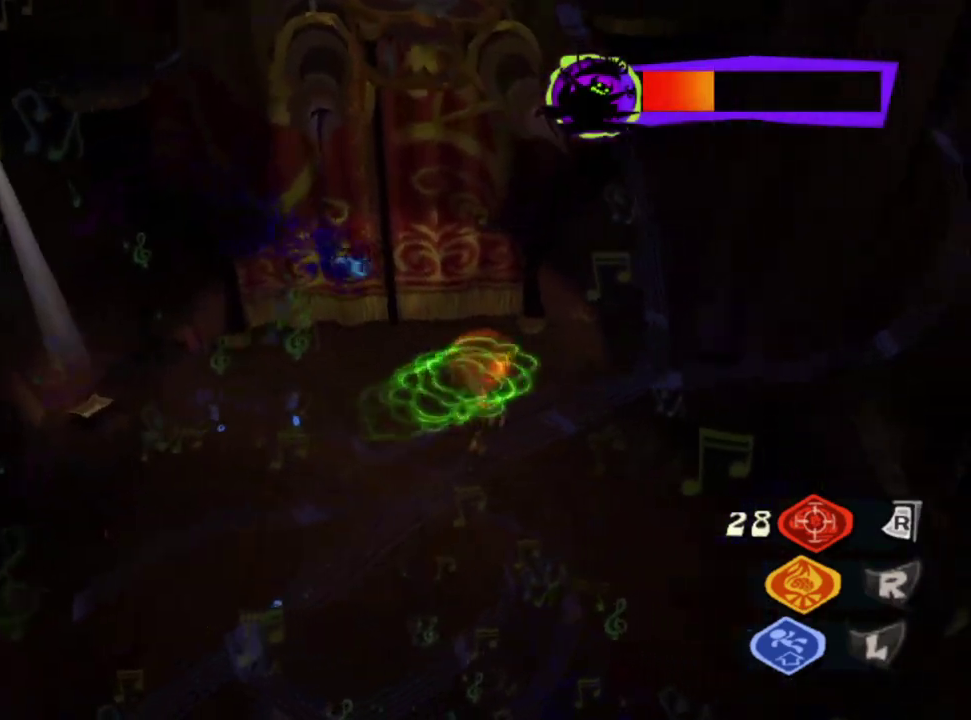
{"buttons": ["L2"], "left_stick": "left", "right_stick": "center", "events": [[33, "left_stick", "right"], [150, "right_stick", "center"], [300, "left_stick", "up-right"], [400, "left_stick", "left"]]}
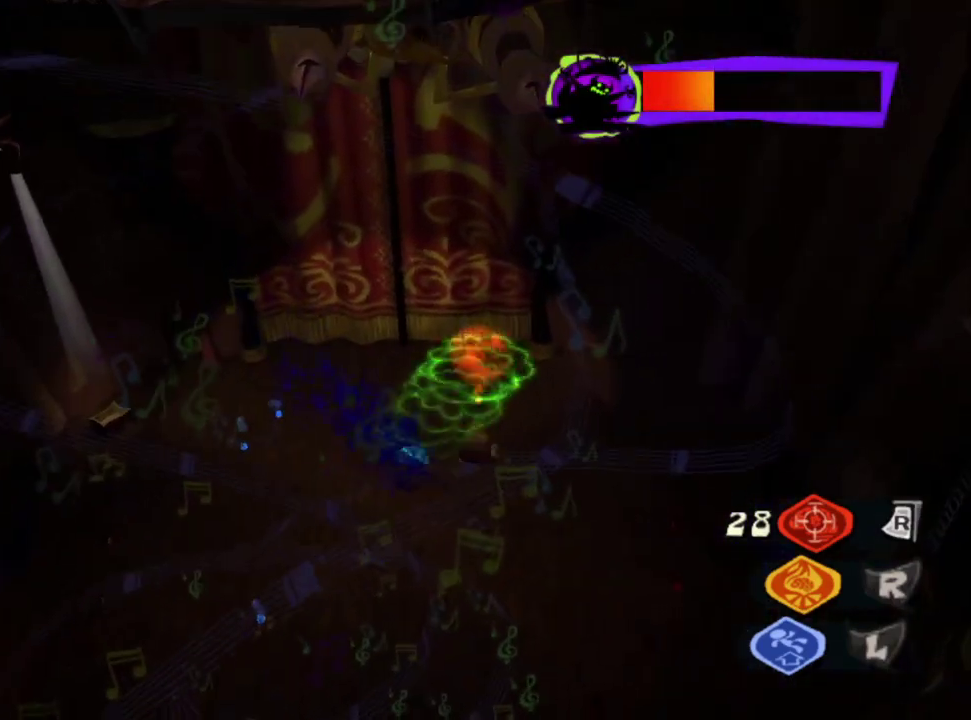
{"buttons": ["L2"], "left_stick": "left", "right_stick": "center", "events": [[150, "left_stick", "center"], [200, "left_stick", "down-left"], [483, "left_stick", "left"]]}
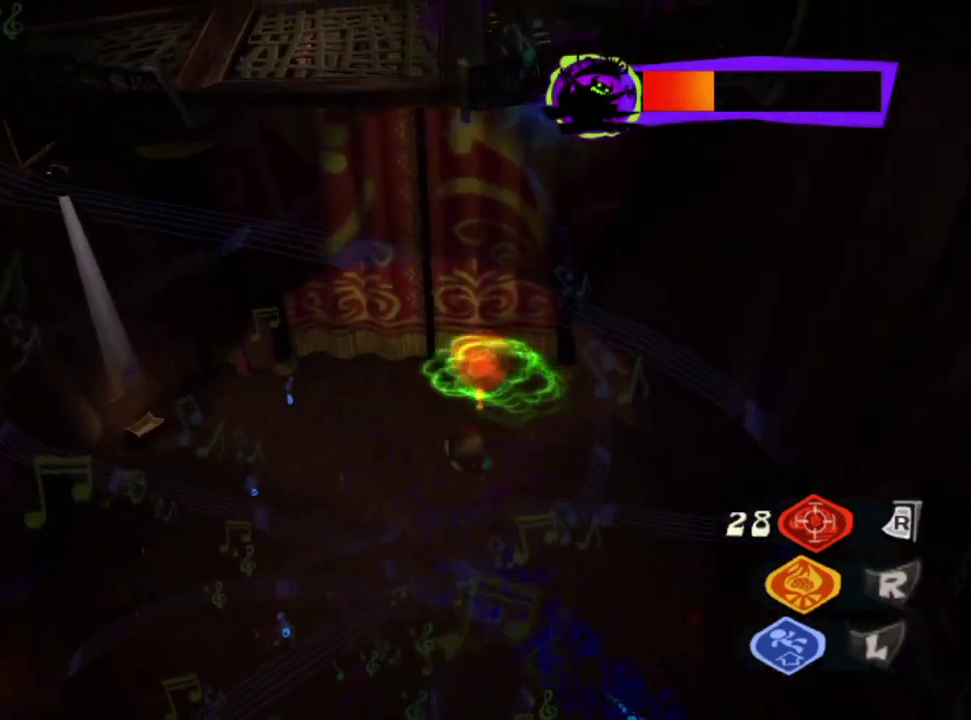
{"buttons": ["L2"], "left_stick": "center", "right_stick": "up", "events": [[83, "right_stick", "right"], [183, "left_stick", "down-left"], [200, "right_stick", "center"], [333, "left_stick", "left"], [450, "left_stick", "center"], [450, "right_stick", "up"]]}
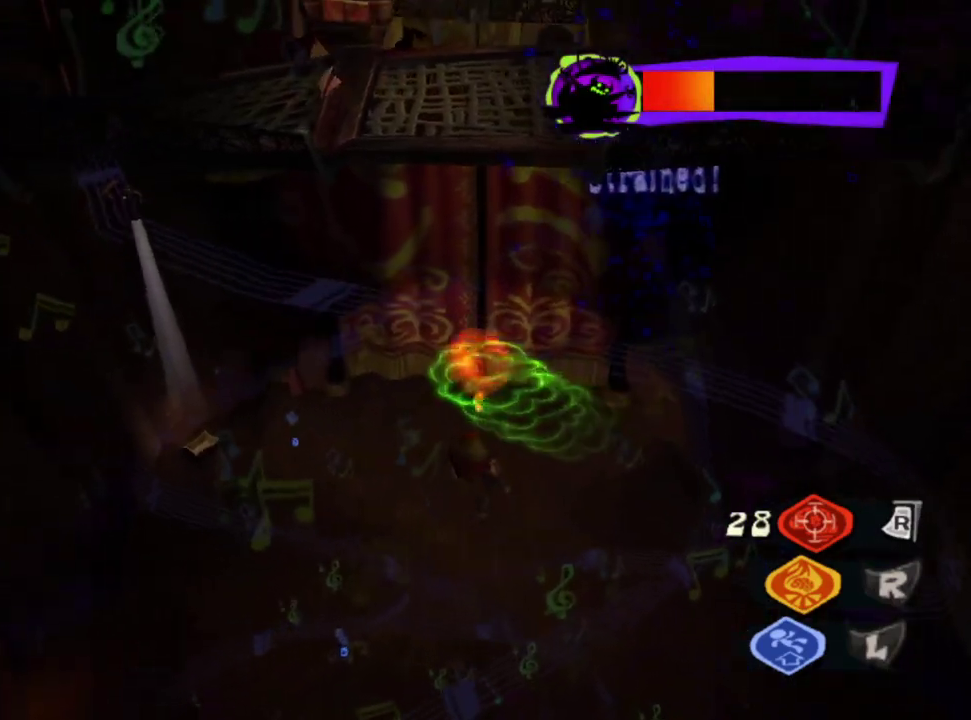
{"buttons": ["L2"], "left_stick": "up-right", "right_stick": "center", "events": [[67, "right_stick", "up-right"], [117, "right_stick", "center"], [500, "left_stick", "up-right"]]}
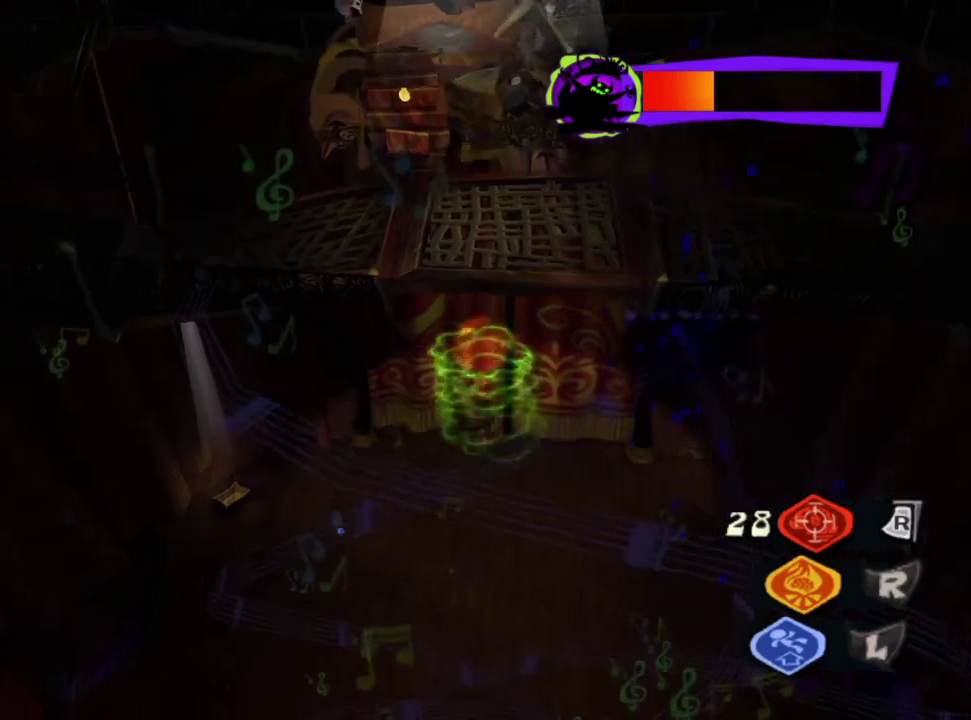
{"buttons": ["L2"], "left_stick": "up", "right_stick": "left"}
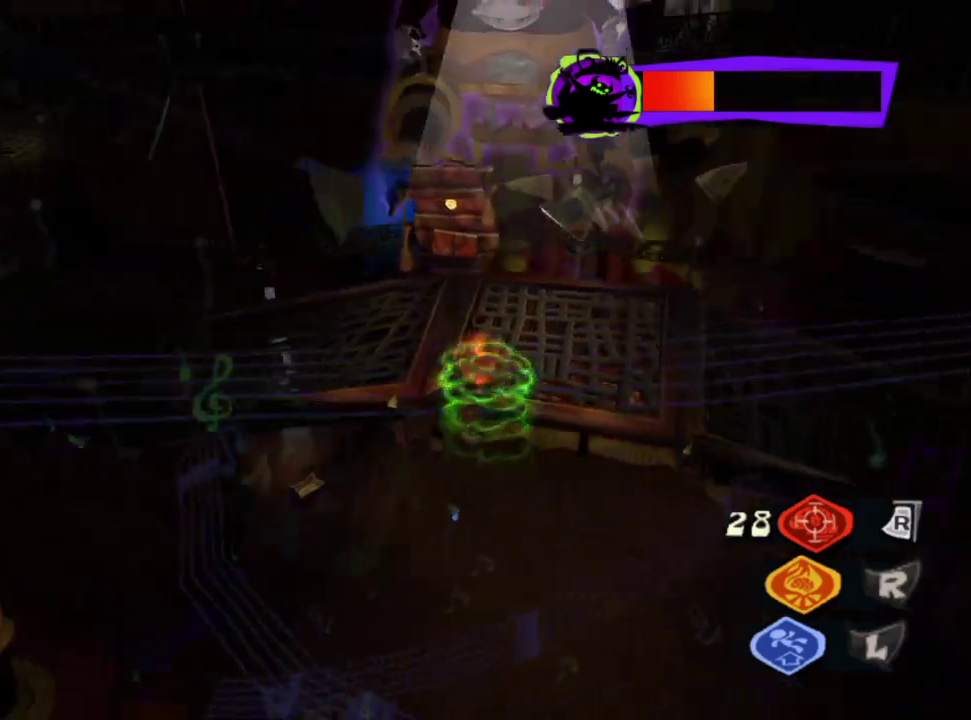
{"buttons": [], "left_stick": "up", "right_stick": "left"}
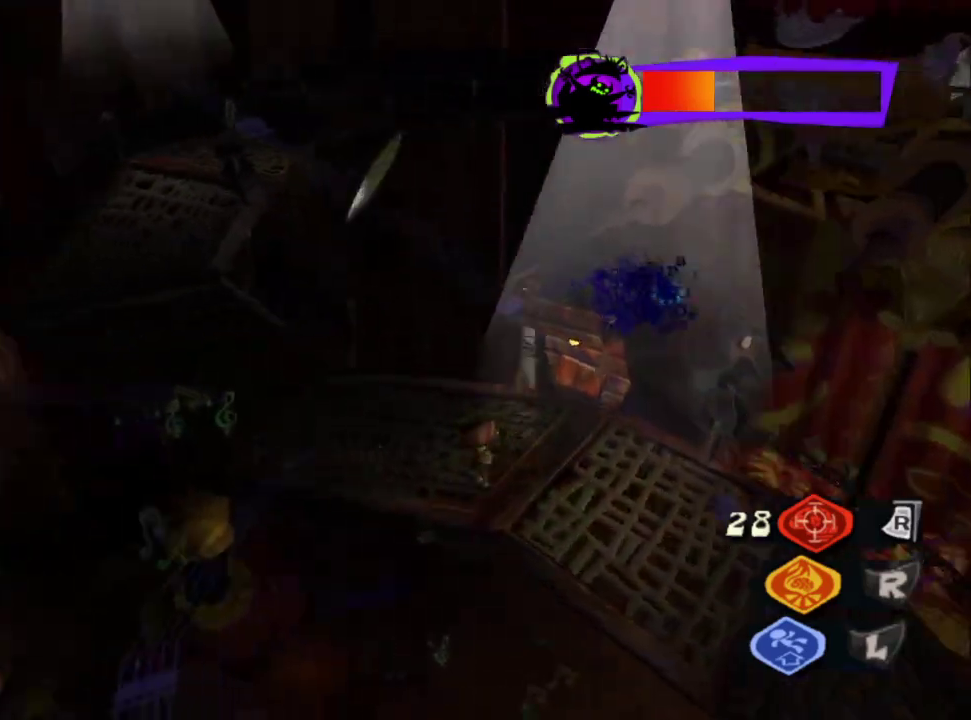
{"buttons": ["CROSS", "L2"], "left_stick": "up", "right_stick": "center", "events": [[333, "right_stick", "center"], [367, "L2", "down"], [433, "CROSS", "down"]]}
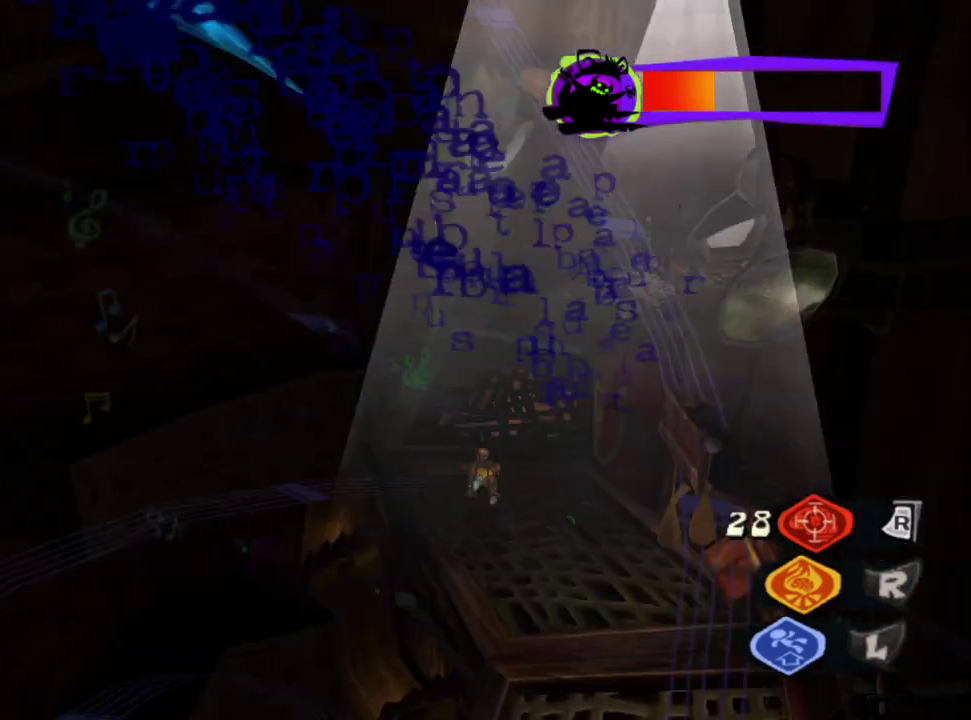
{"buttons": [], "left_stick": "up", "right_stick": "right", "events": [[67, "CROSS", "up"], [83, "L2", "up"], [217, "right_stick", "down-right"], [267, "right_stick", "right"]]}
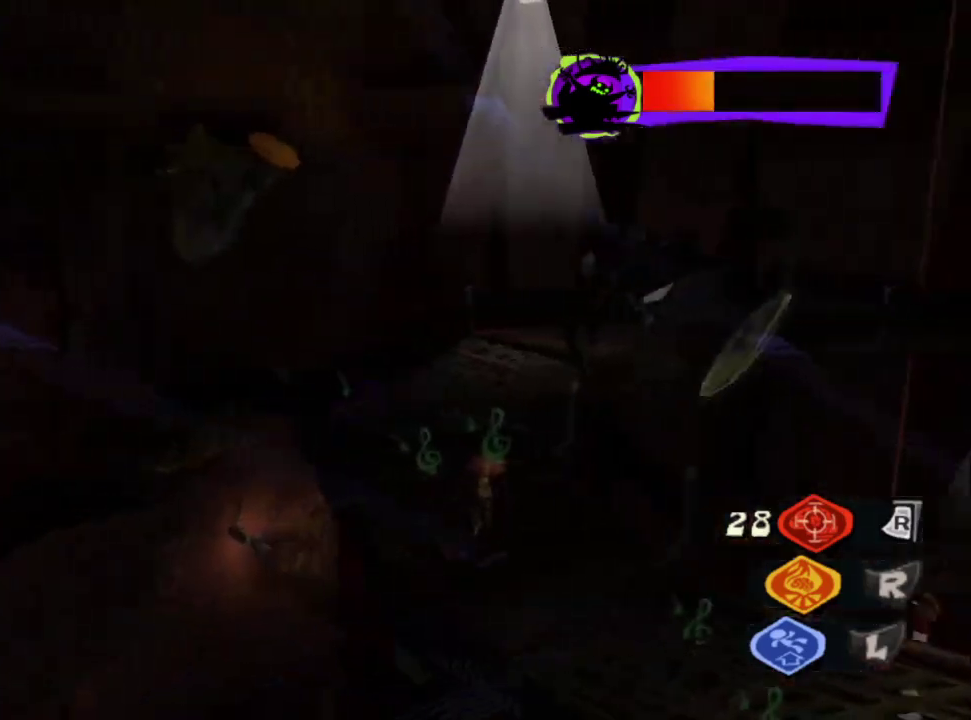
{"buttons": [], "left_stick": "up", "right_stick": "right", "events": [[67, "right_stick", "down-right"], [300, "right_stick", "right"]]}
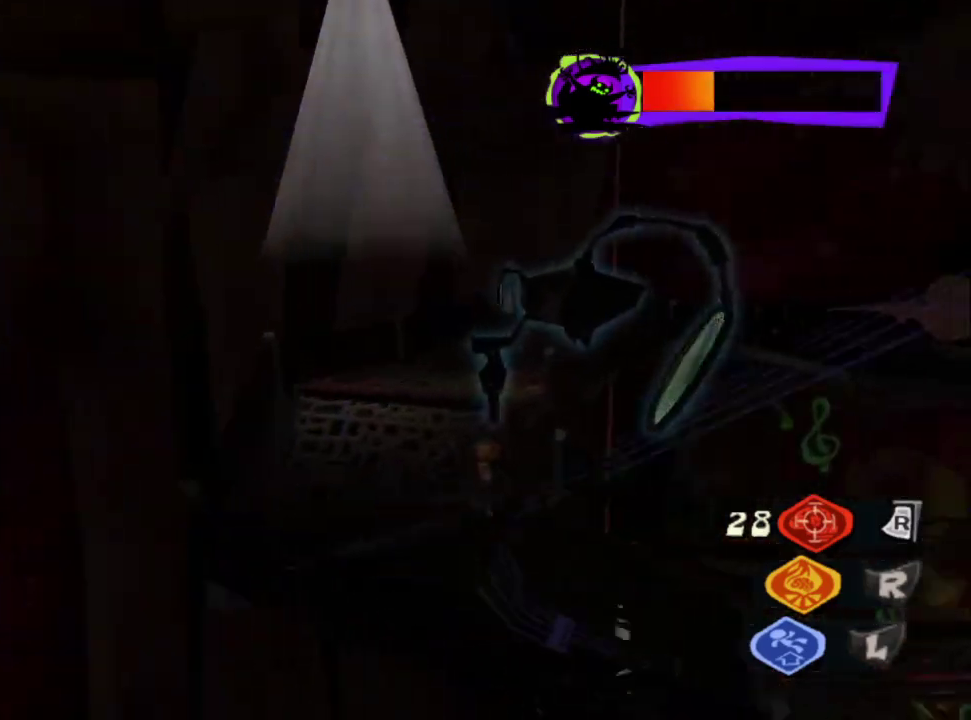
{"buttons": ["R1"], "left_stick": "center", "right_stick": "center", "events": [[50, "right_stick", "center"], [133, "TRIANGLE", "down"], [233, "TRIANGLE", "up"], [233, "left_stick", "center"], [283, "R1", "down"]]}
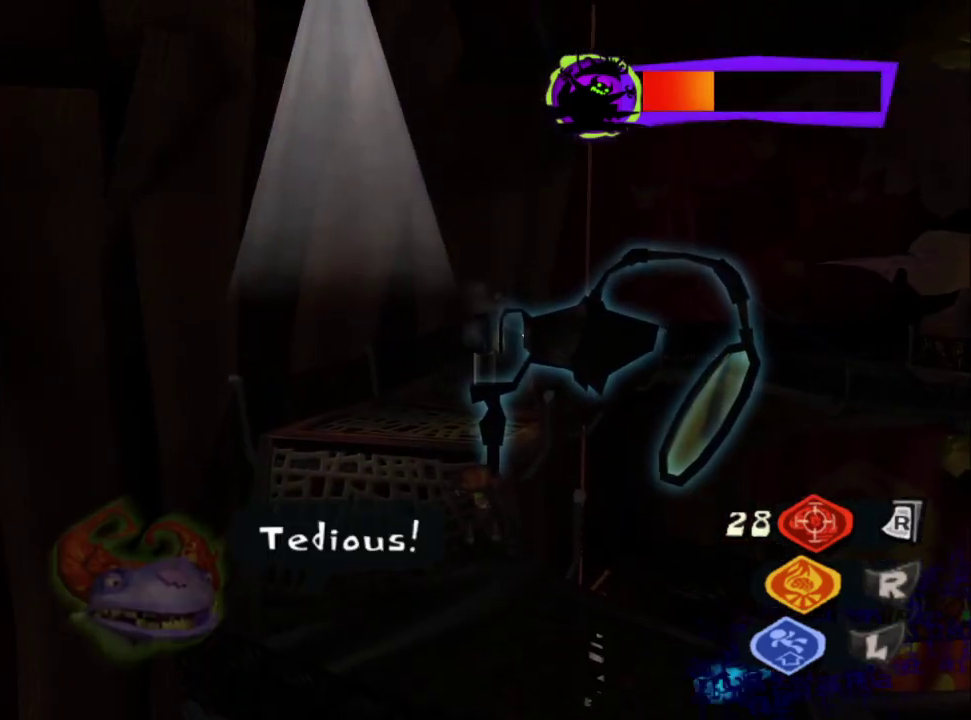
{"buttons": ["R1"], "left_stick": "center", "right_stick": "right", "events": [[150, "right_stick", "down-right"], [200, "right_stick", "right"]]}
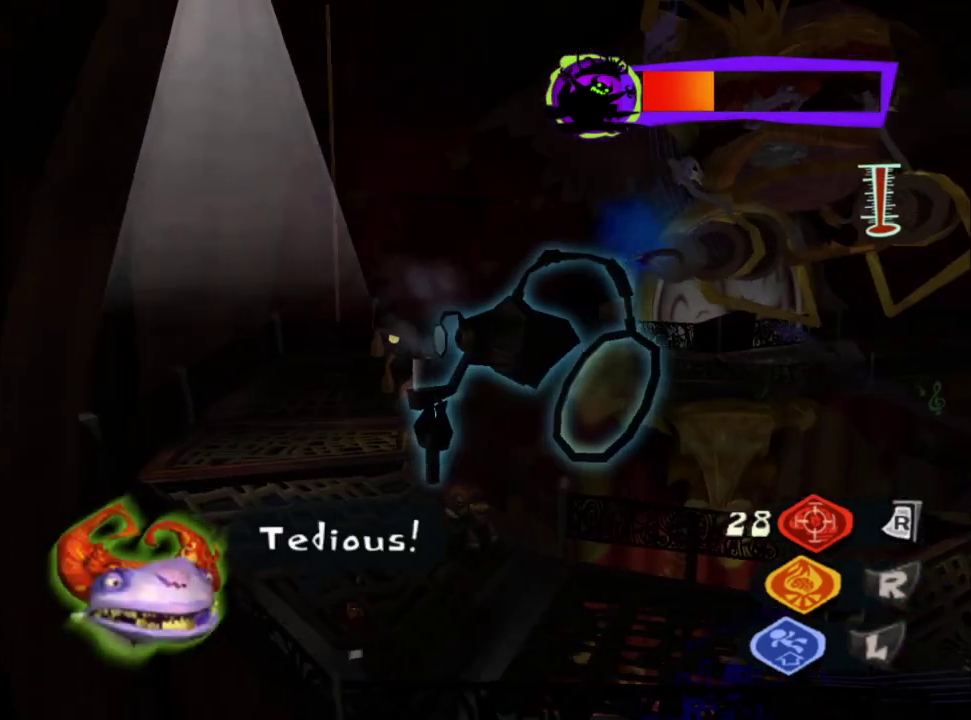
{"buttons": ["R1"], "left_stick": "center", "right_stick": "center", "events": [[217, "right_stick", "center"]]}
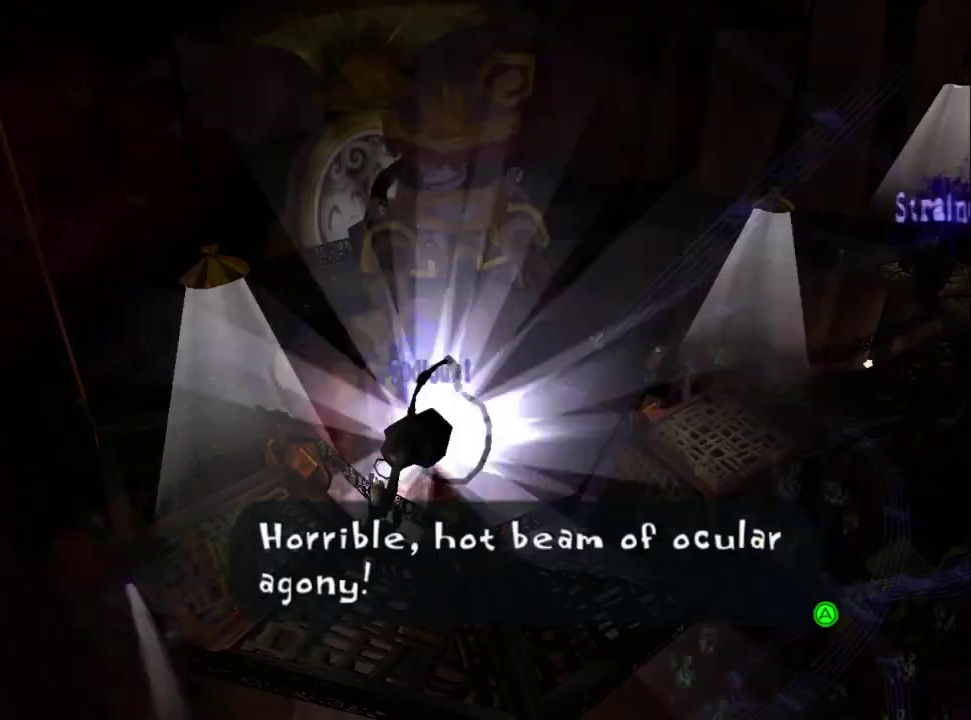
{"buttons": ["CROSS"], "left_stick": "down-right", "right_stick": "center", "events": [[167, "R1", "up"], [200, "CIRCLE", "down"], [317, "CIRCLE", "up"], [367, "CIRCLE", "down"], [367, "left_stick", "down-right"], [433, "CIRCLE", "up"], [467, "CROSS", "down"]]}